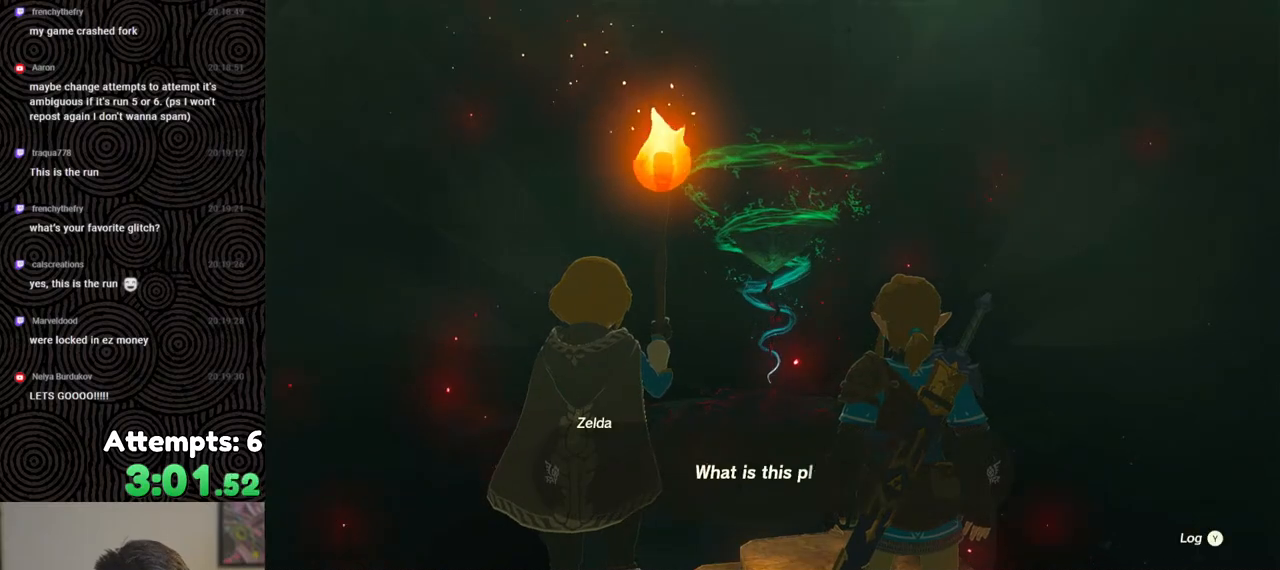
Gameplay with a controller (Nintendo layout); each line is a JSON object with the inputs held at the frame after it. "events" lists button and stick changes between this image and that frame as [ms after this image, input, new state], when the widget could be followed in between. Not read: L3 R3.
{"buttons": [], "left_stick": "center", "right_stick": "center", "events": [[17, "A", "down"], [133, "A", "up"], [200, "A", "down"], [267, "A", "up"], [350, "A", "down"], [433, "A", "up"]]}
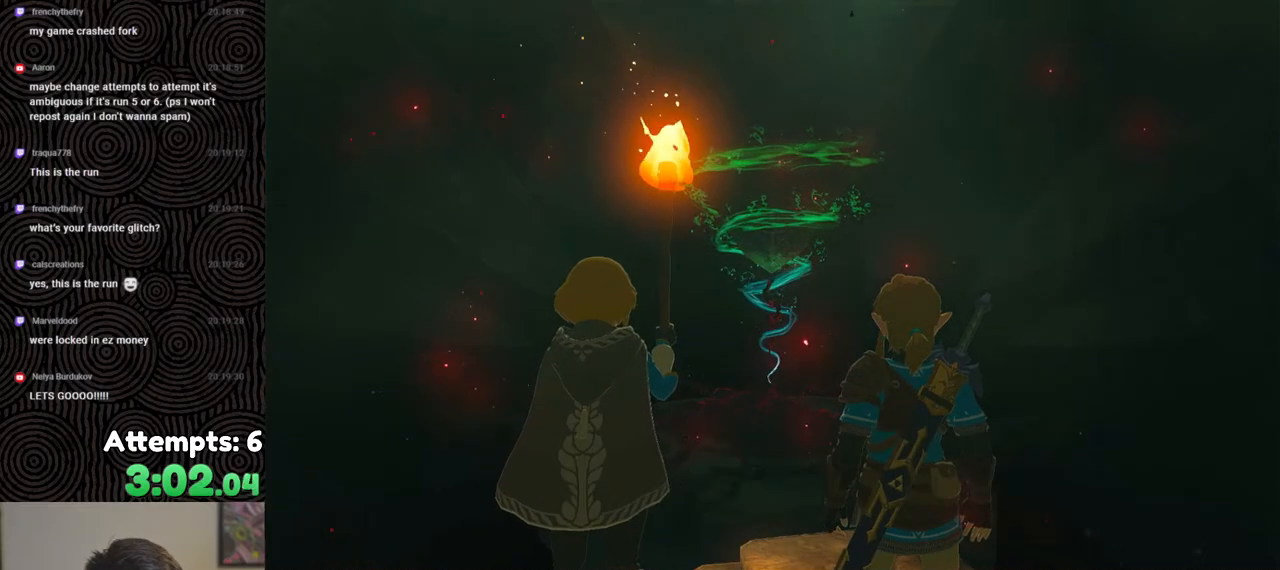
{"buttons": [], "left_stick": "center", "right_stick": "center", "events": [[17, "A", "down"], [100, "A", "up"], [183, "A", "down"], [283, "A", "up"], [350, "A", "down"], [450, "A", "up"]]}
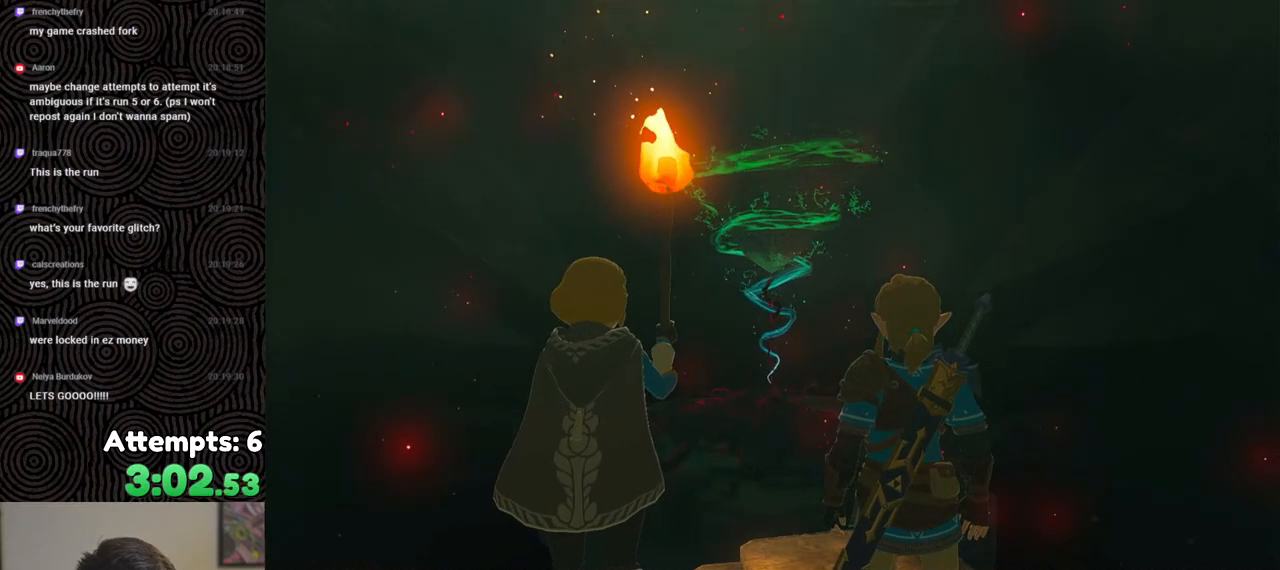
{"buttons": [], "left_stick": "center", "right_stick": "center", "events": [[367, "B", "down"], [450, "B", "up"]]}
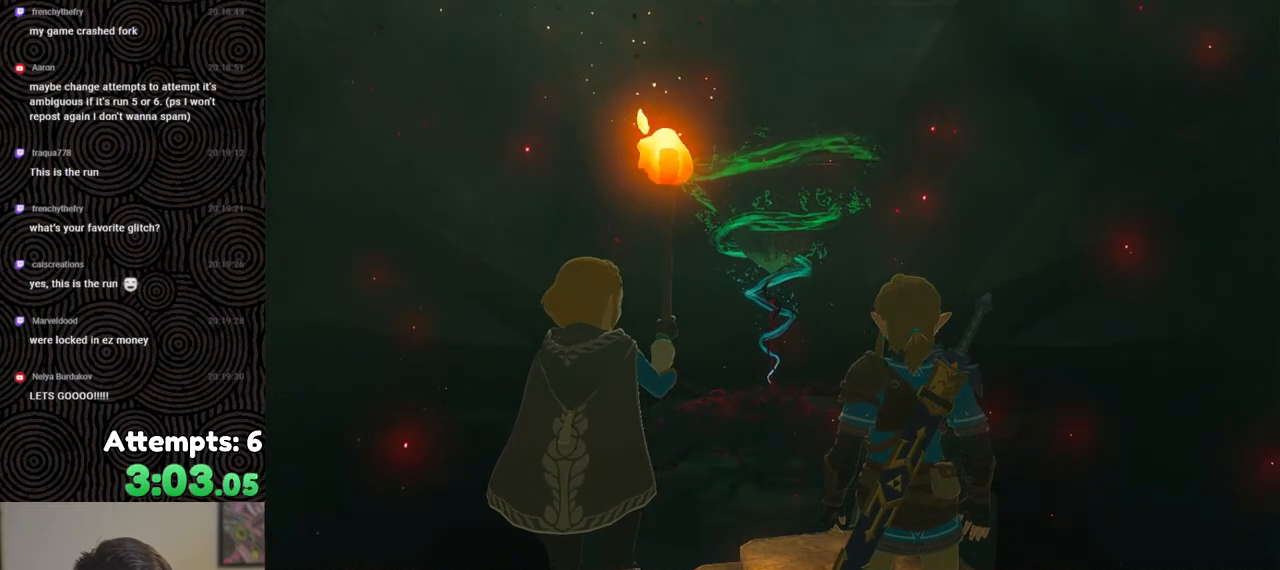
{"buttons": [], "left_stick": "center", "right_stick": "center", "events": [[50, "B", "down"], [133, "B", "up"]]}
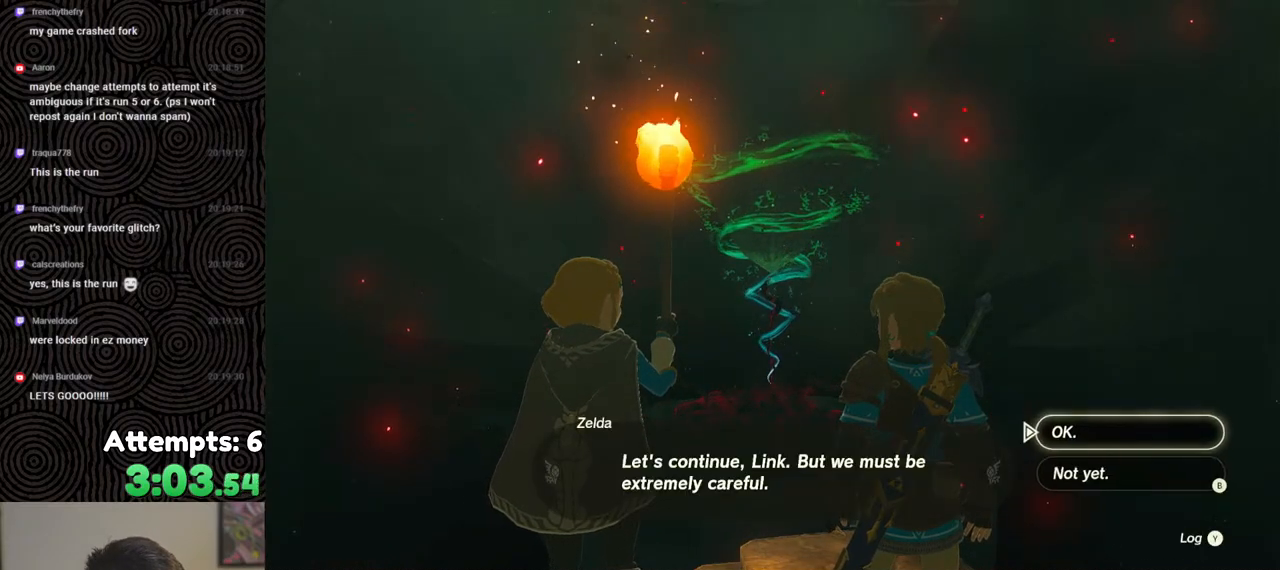
{"buttons": ["A"], "left_stick": "center", "right_stick": "center", "events": [[67, "B", "down"], [100, "B", "up"], [200, "A", "down"], [283, "A", "up"], [350, "A", "down"], [433, "A", "up"], [500, "A", "down"]]}
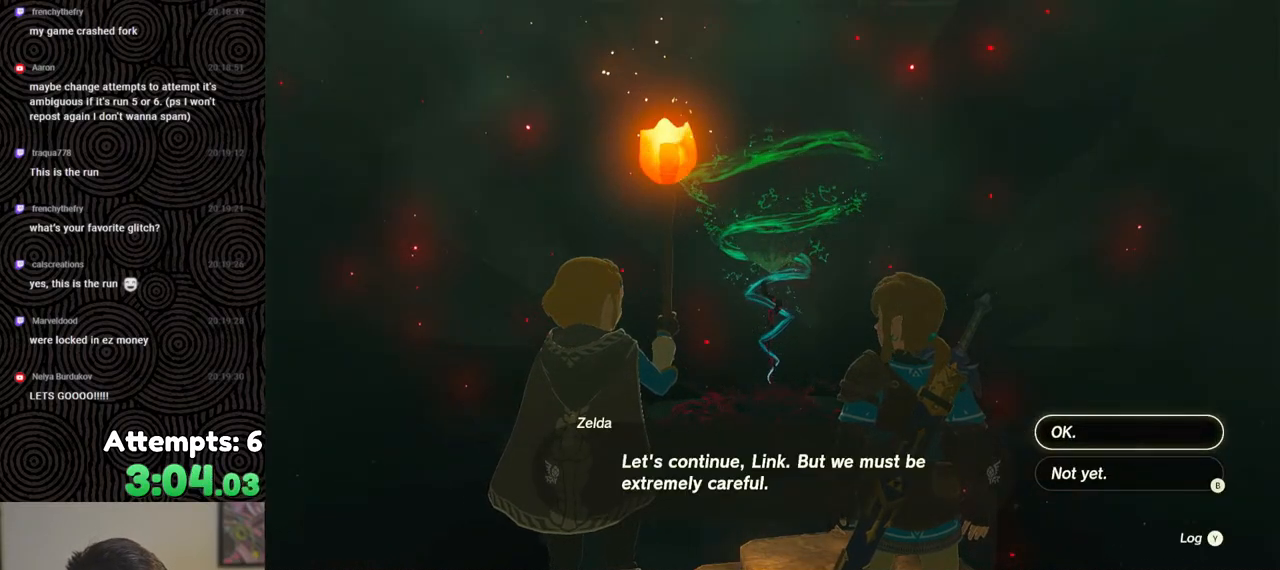
{"buttons": [], "left_stick": "center", "right_stick": "center", "events": [[50, "A", "up"], [167, "A", "down"], [233, "A", "up"]]}